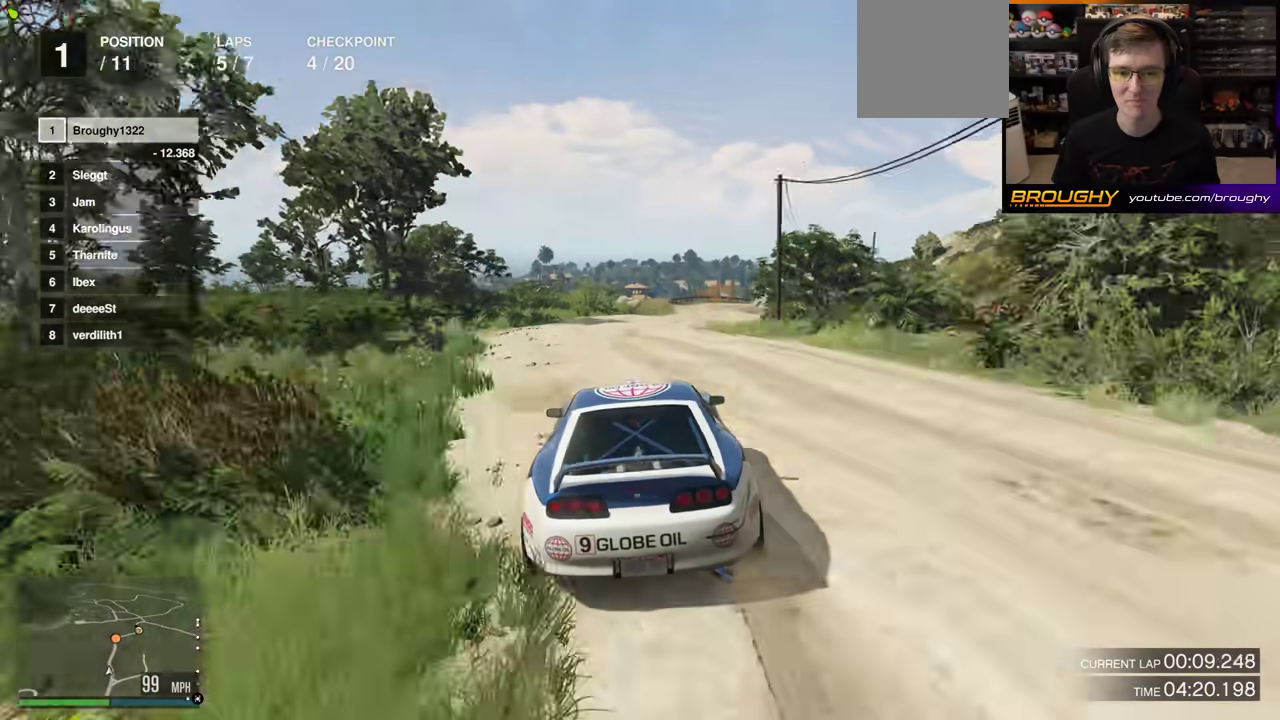
Gameplay with a controller (Xbox layout); each line is a JSON object with the inputs held at the frame after it (dt_ms = milliseconds from this image to that frame). "events" lists button and stick changes between this image and that frame as [ms after this image, input, new state], when the widget could be followed in between. This overlay highlights the sticks when they move; stick clicks (L3 R3) are not distinguishable. Not read: L3 R3.
{"dt_ms": 600, "buttons": ["R2"], "left_stick": "center", "right_stick": "center", "events": [[100, "left_stick", "left"], [167, "left_stick", "center"]]}
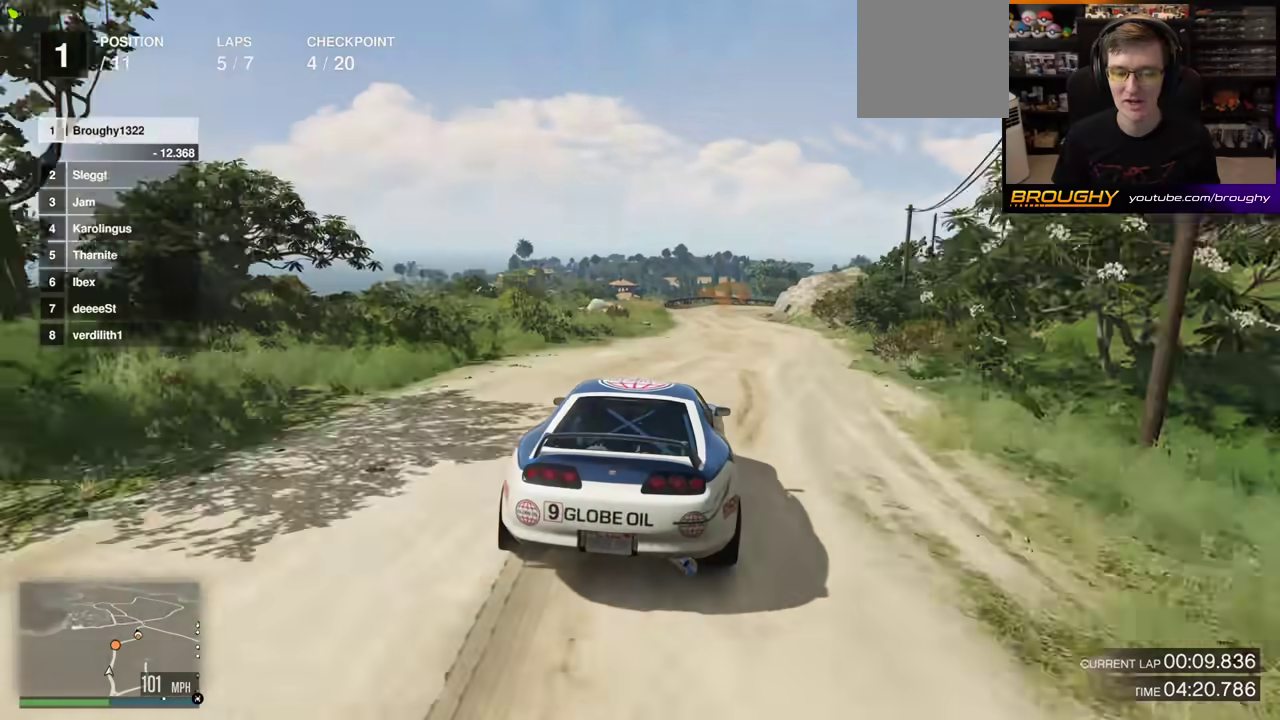
{"dt_ms": 500, "buttons": ["R2"], "left_stick": "center", "right_stick": "center", "events": []}
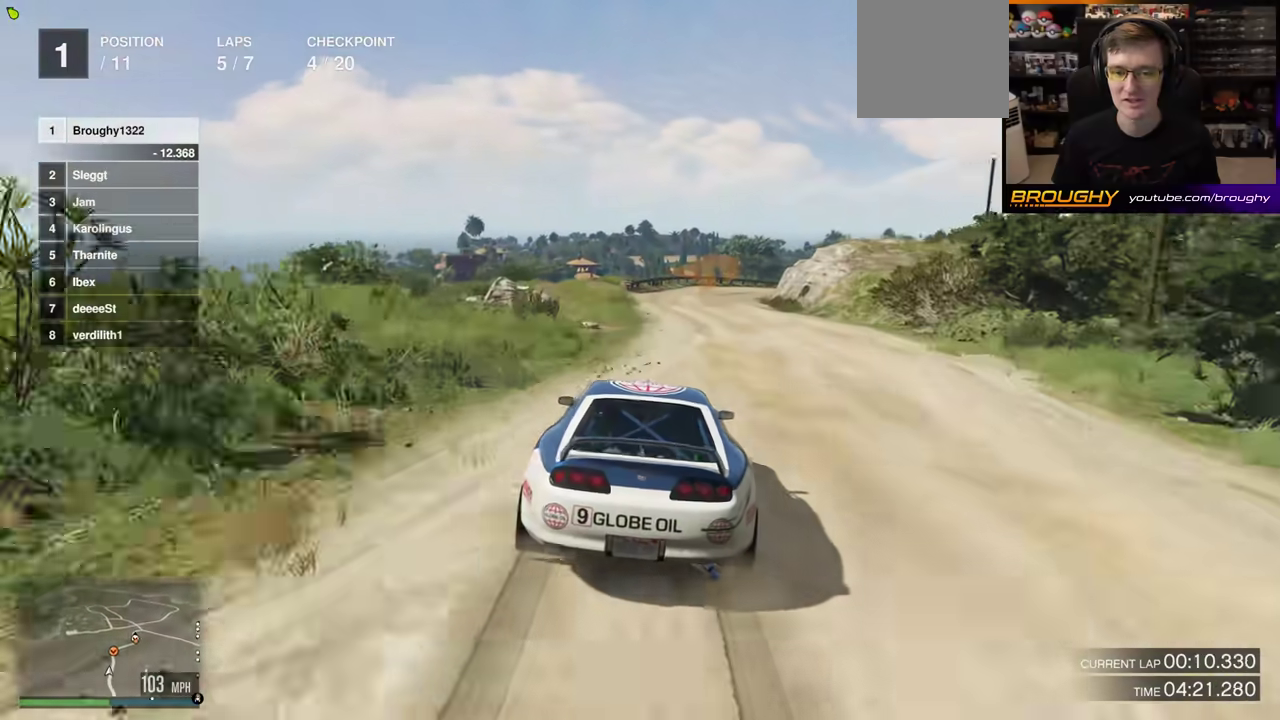
{"dt_ms": 400, "buttons": ["L2"], "left_stick": "center", "right_stick": "center", "events": [[50, "left_stick", "right"], [183, "left_stick", "center"], [233, "R2", "up"], [317, "L2", "down"]]}
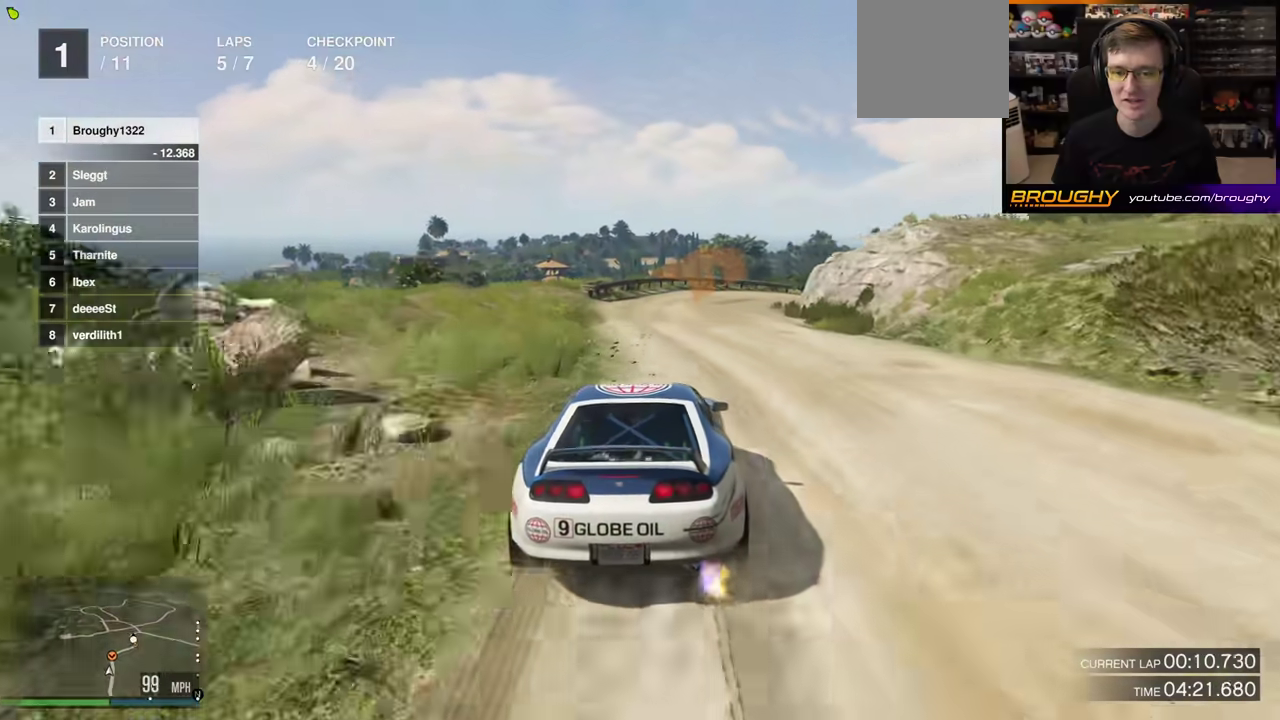
{"dt_ms": 600, "buttons": ["L2"], "left_stick": "right", "right_stick": "center", "events": [[67, "L2", "up"], [250, "L2", "down"], [283, "left_stick", "right"], [500, "left_stick", "center"], [600, "left_stick", "right"]]}
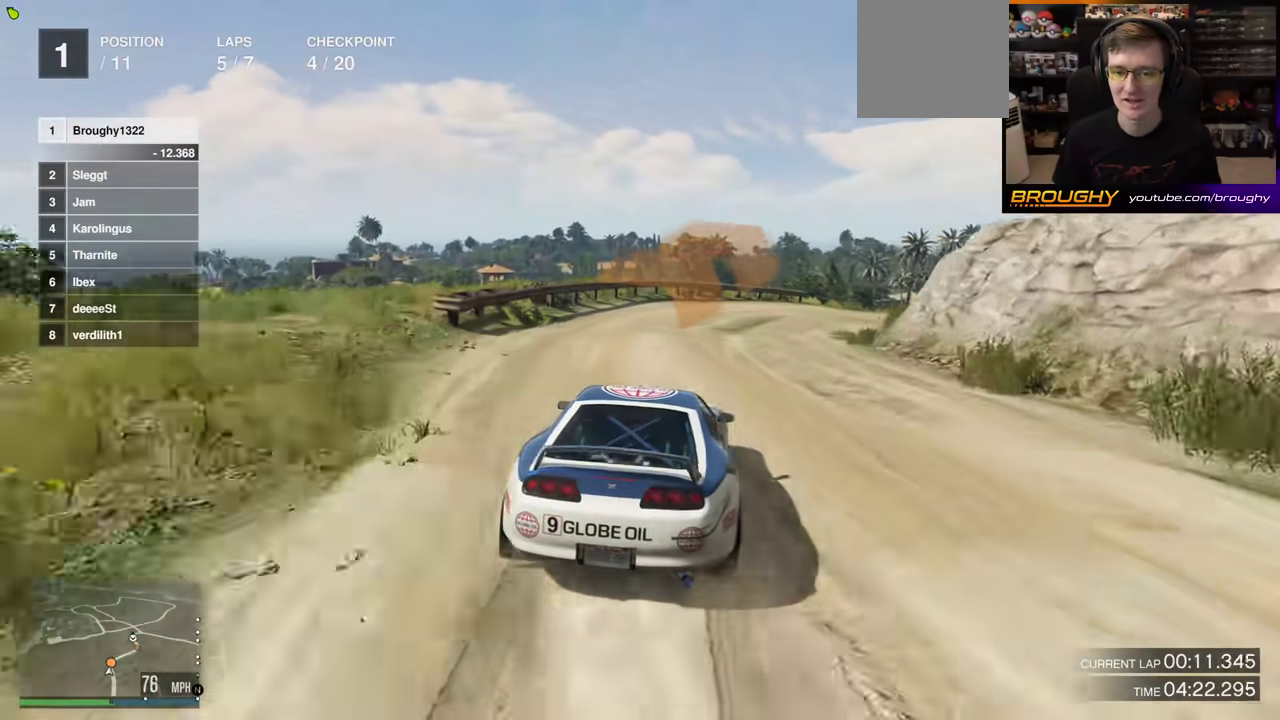
{"dt_ms": 500, "buttons": [], "left_stick": "right", "right_stick": "center", "events": [[117, "L2", "up"], [183, "L2", "down"], [333, "left_stick", "center"], [467, "L2", "up"], [500, "left_stick", "right"]]}
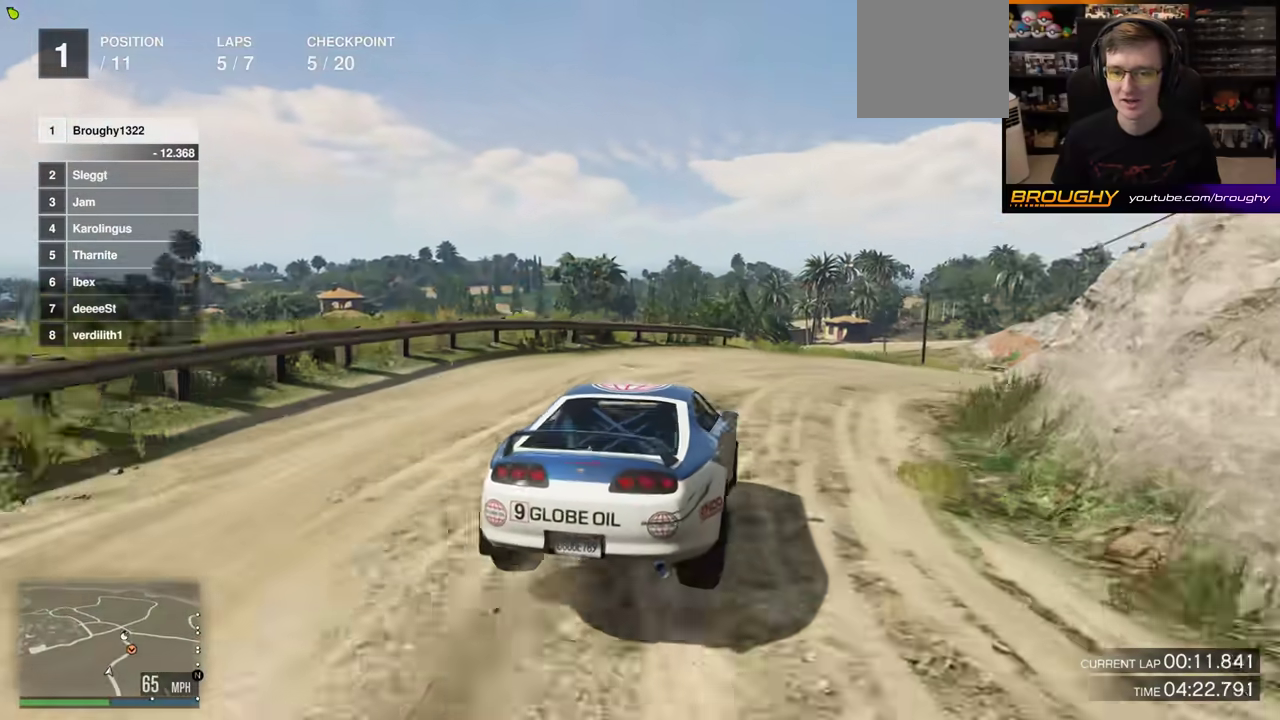
{"dt_ms": 500, "buttons": [], "left_stick": "right", "right_stick": "center", "events": [[117, "L2", "down"], [317, "L2", "up"]]}
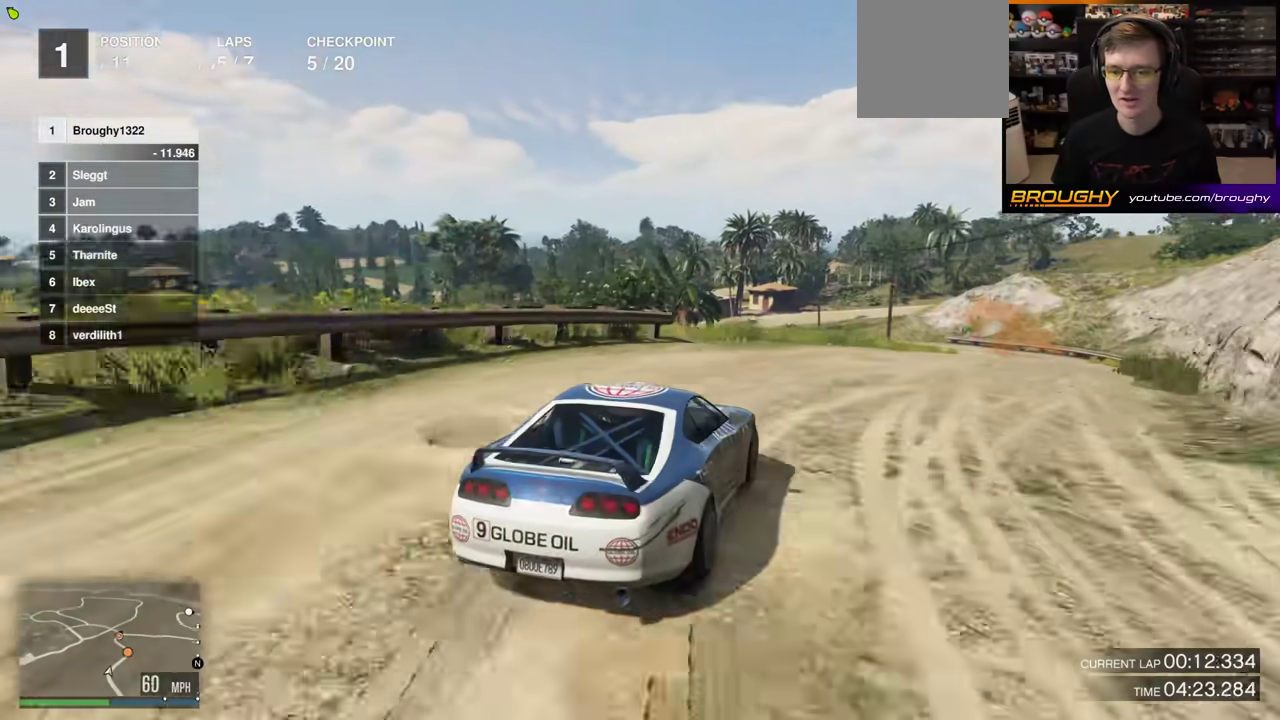
{"dt_ms": 700, "buttons": ["R2"], "left_stick": "right", "right_stick": "center", "events": [[150, "R2", "down"], [183, "left_stick", "left"], [400, "left_stick", "right"]]}
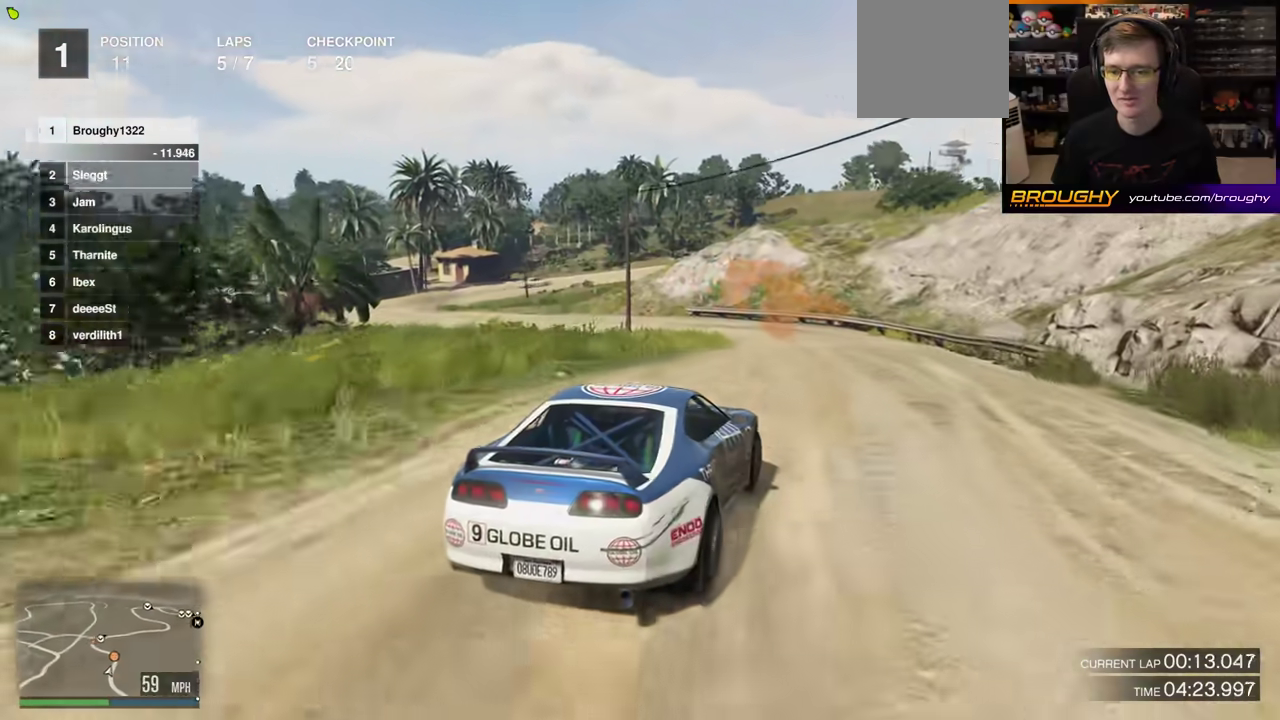
{"dt_ms": 300, "buttons": ["R2"], "left_stick": "up-left", "right_stick": "center", "events": [[83, "left_stick", "up-left"]]}
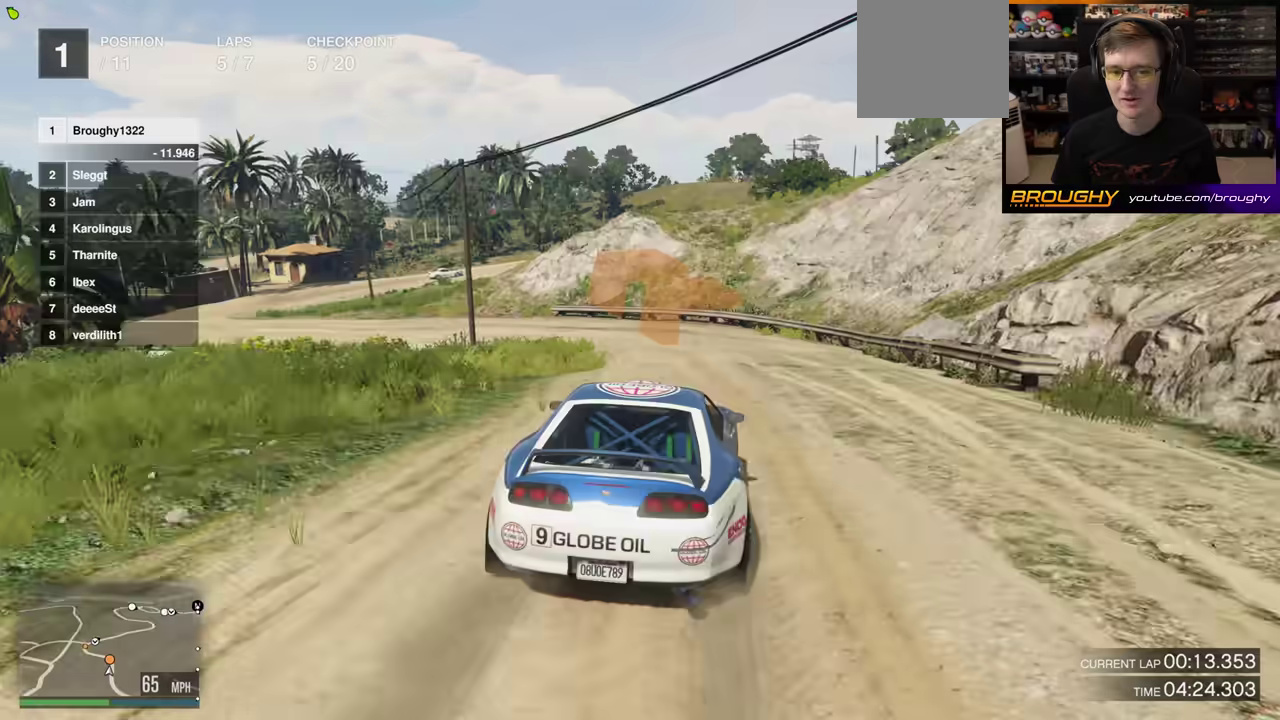
{"dt_ms": 500, "buttons": [], "left_stick": "up-left", "right_stick": "center", "events": [[133, "R2", "up"], [333, "L2", "down"], [500, "L2", "up"]]}
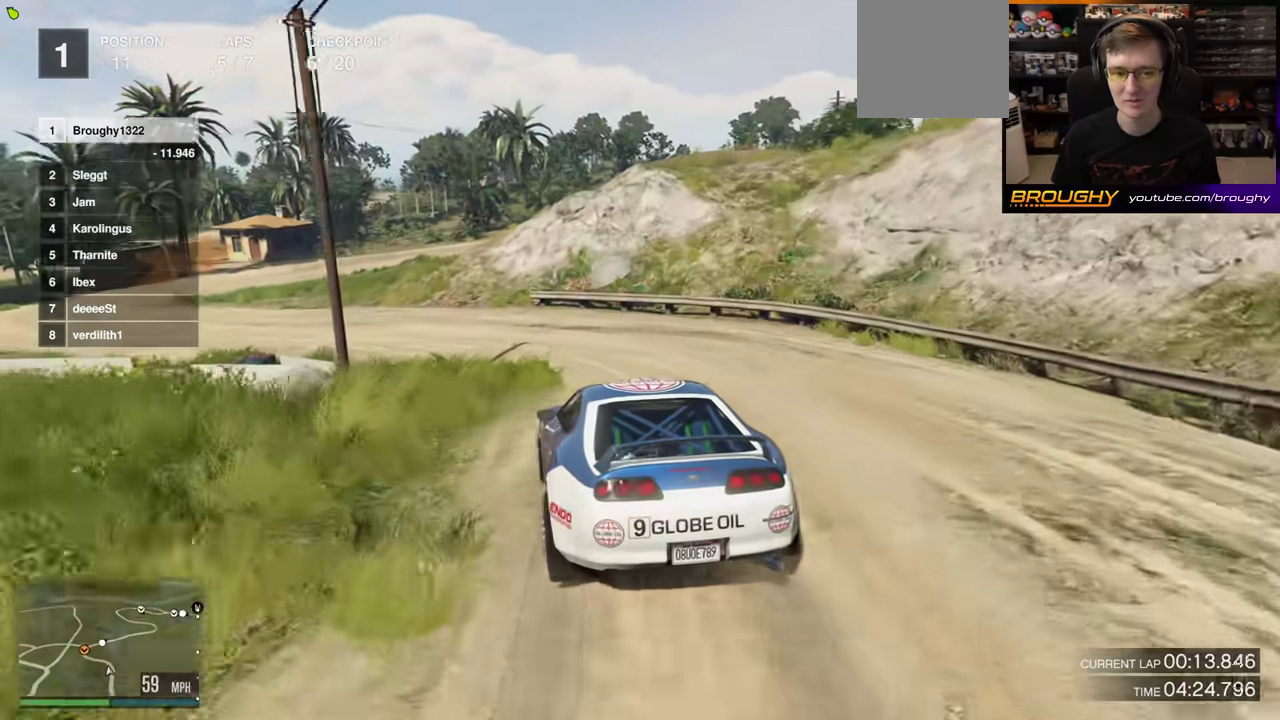
{"dt_ms": 500, "buttons": [], "left_stick": "up-left", "right_stick": "center"}
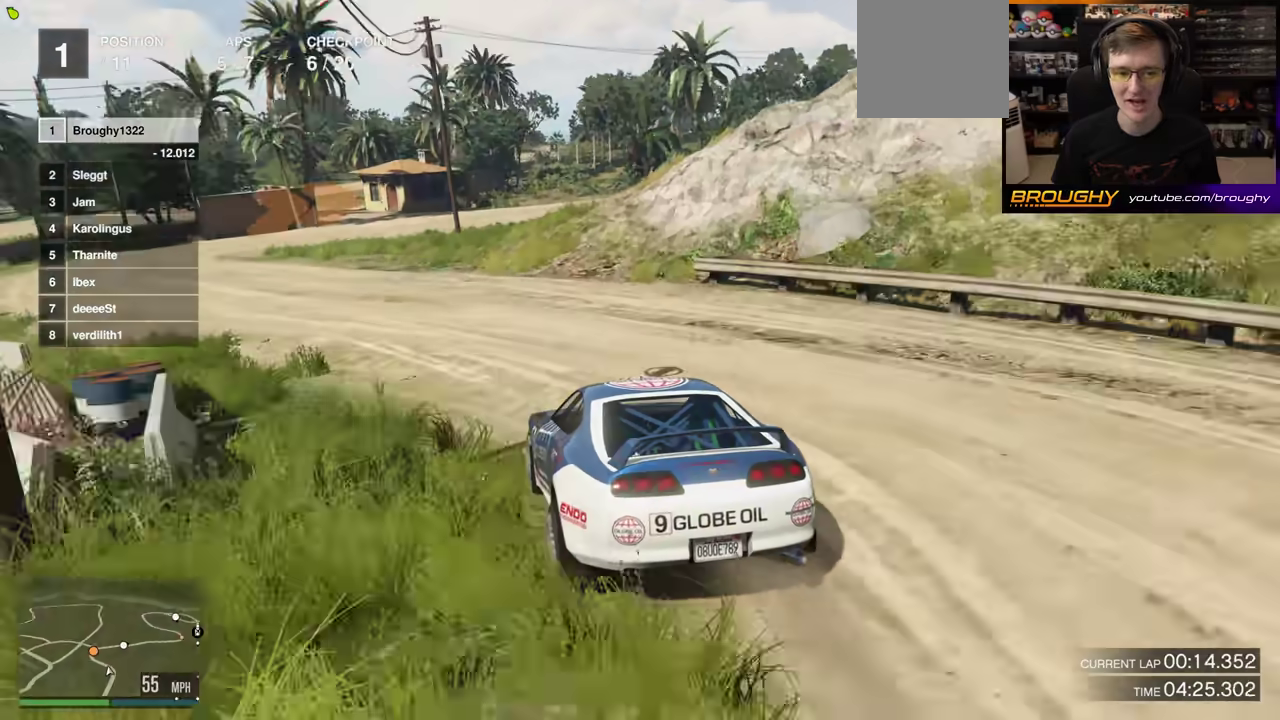
{"dt_ms": 300, "buttons": ["R2"], "left_stick": "center", "right_stick": "center"}
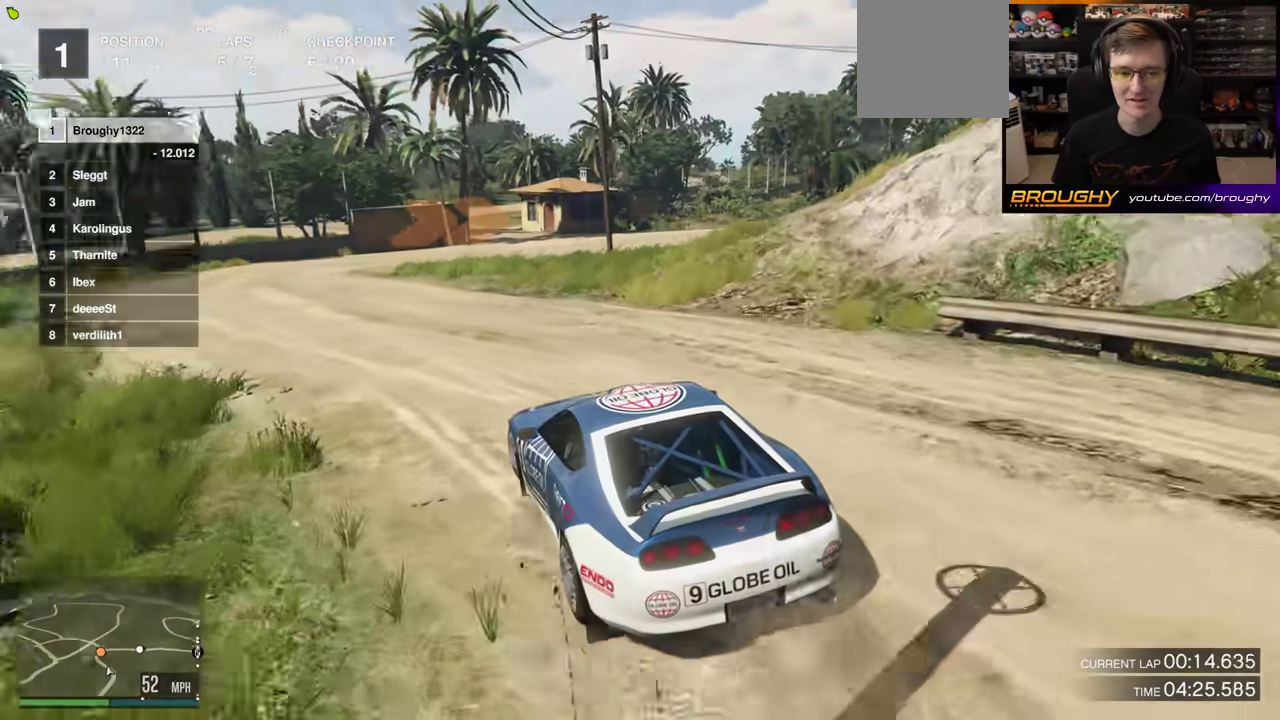
{"dt_ms": 700, "buttons": ["L2"], "left_stick": "right", "right_stick": "center"}
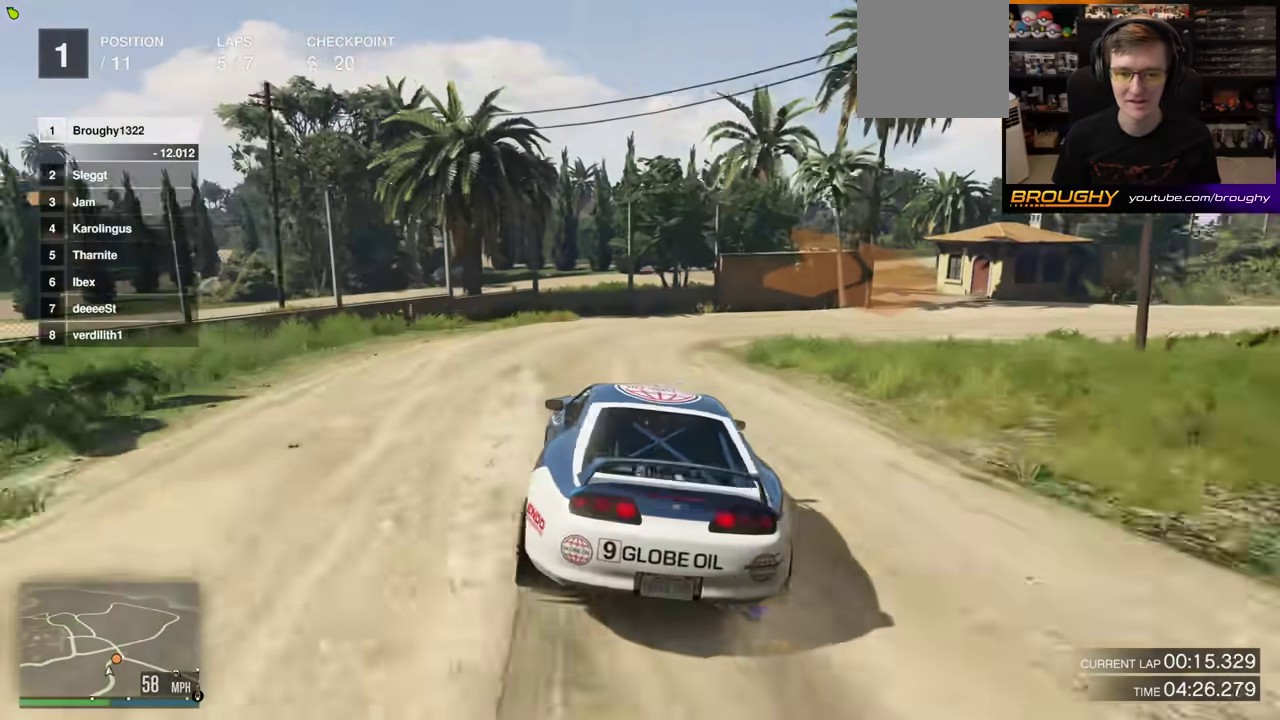
{"dt_ms": 500, "buttons": [], "left_stick": "right", "right_stick": "center", "events": [[83, "L2", "up"], [333, "left_stick", "center"], [433, "left_stick", "right"]]}
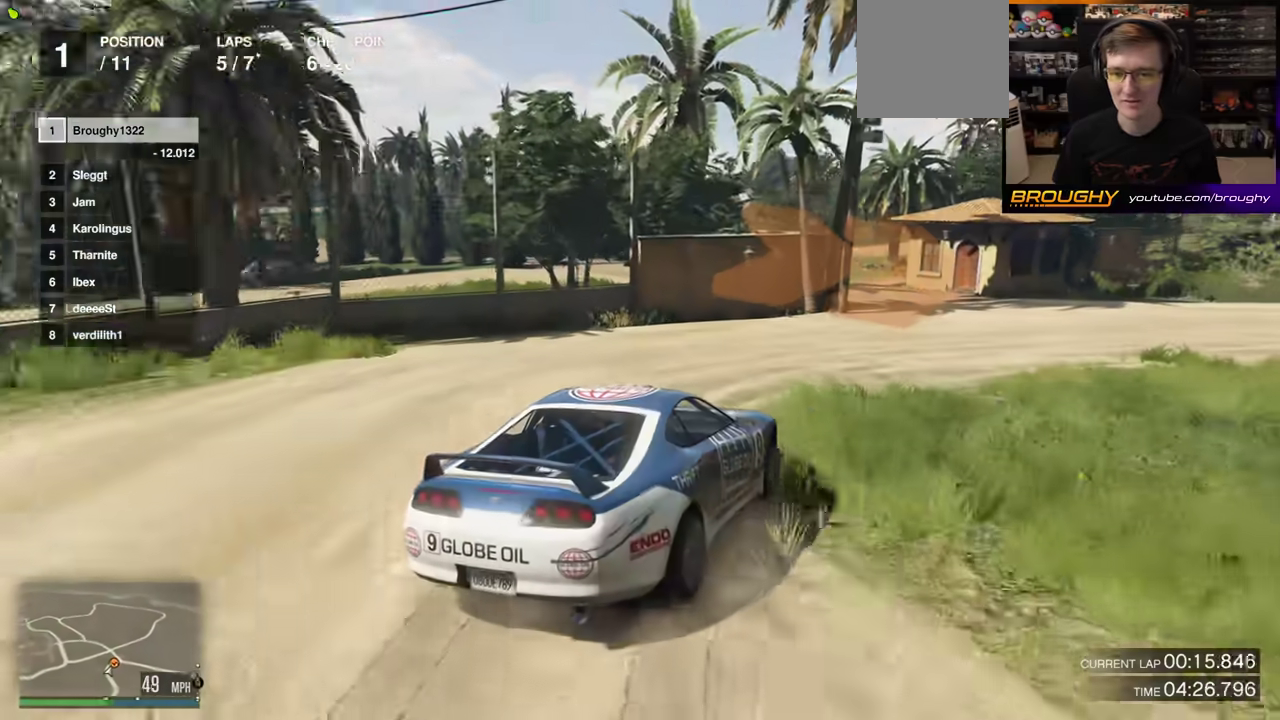
{"dt_ms": 300, "buttons": [], "left_stick": "right", "right_stick": "center"}
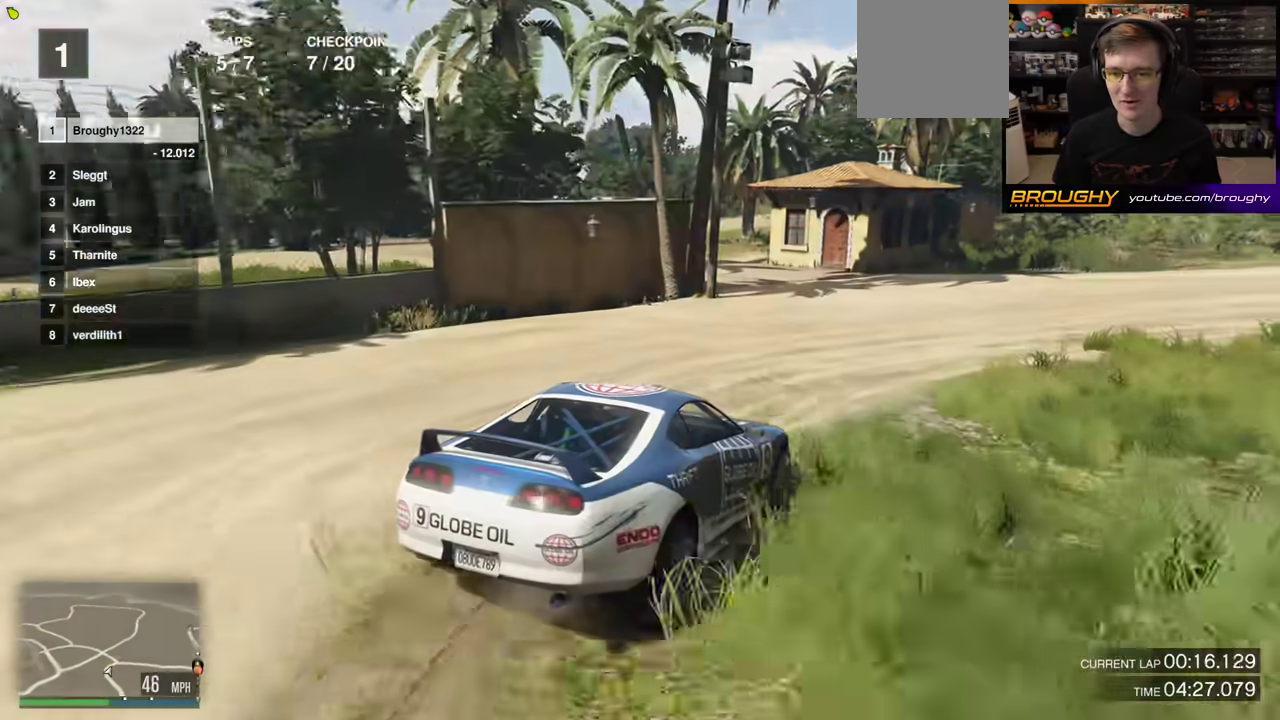
{"dt_ms": 800, "buttons": ["R2"], "left_stick": "right", "right_stick": "center", "events": [[17, "R2", "down"], [600, "left_stick", "center"], [750, "left_stick", "right"]]}
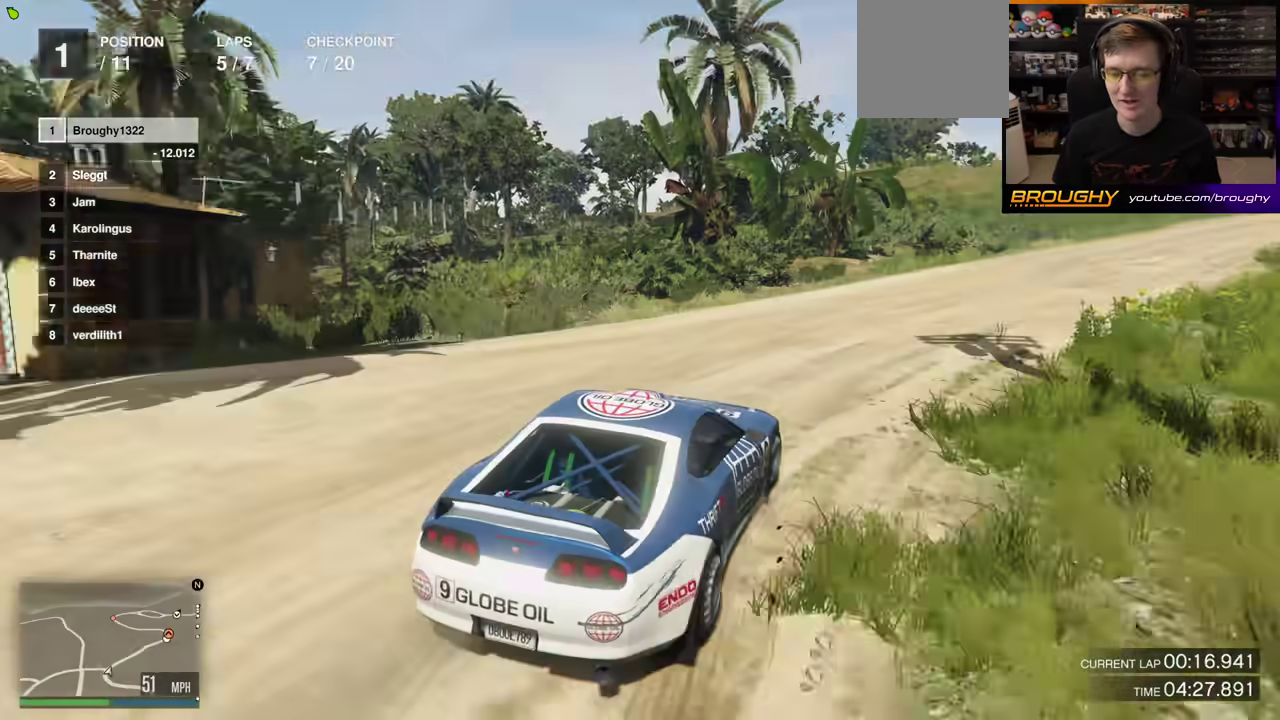
{"dt_ms": 400, "buttons": ["R2"], "left_stick": "center", "right_stick": "center", "events": [[217, "left_stick", "center"]]}
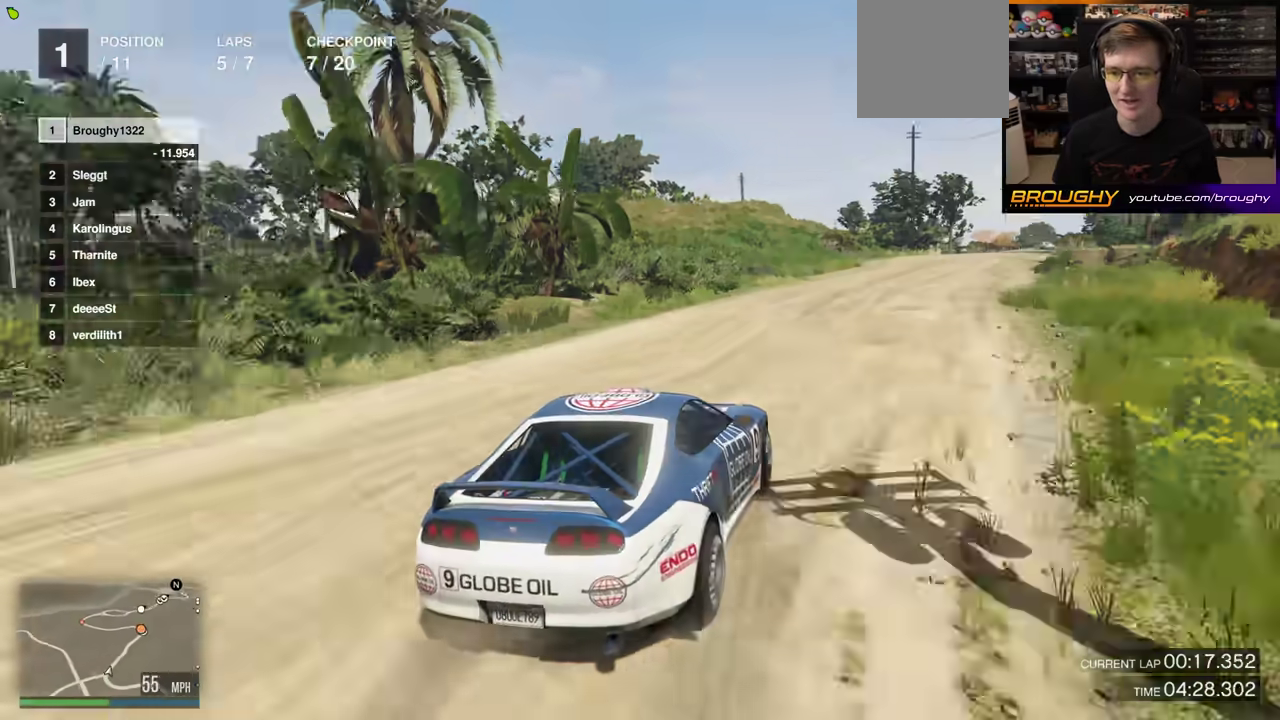
{"dt_ms": 500, "buttons": ["R2"], "left_stick": "center", "right_stick": "center", "events": [[233, "left_stick", "right"], [483, "left_stick", "center"]]}
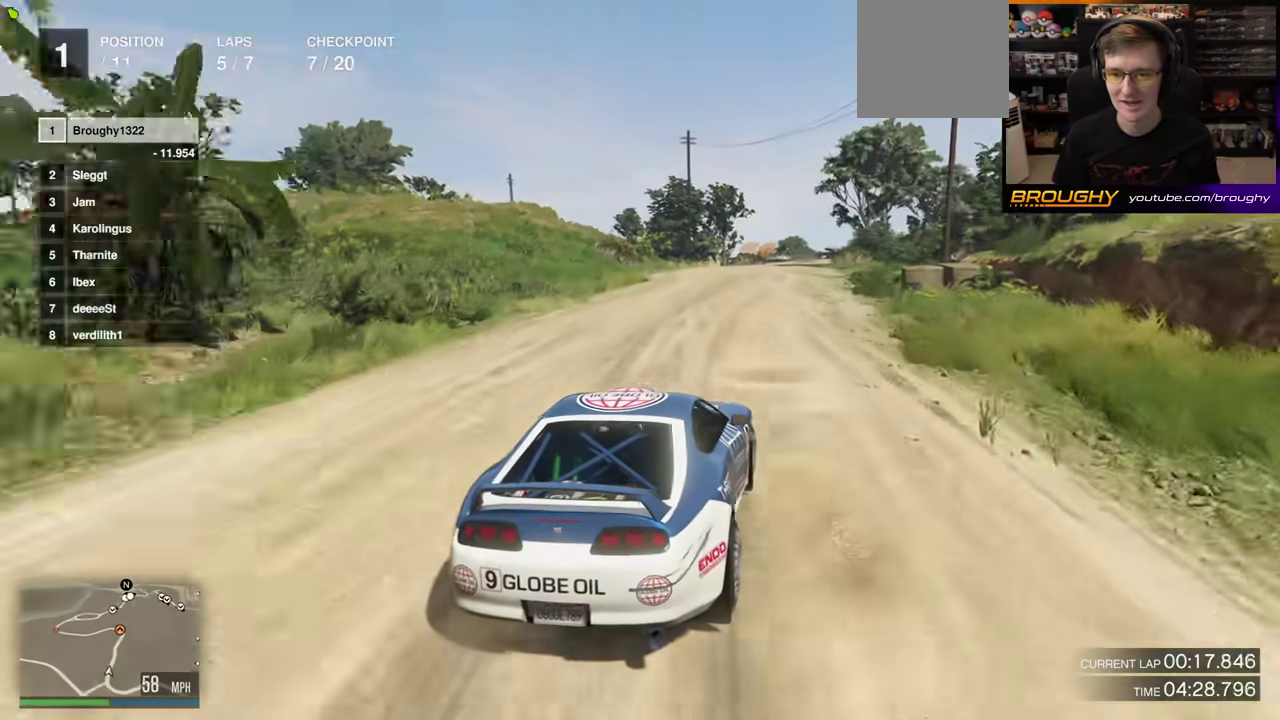
{"dt_ms": 500, "buttons": ["R2"], "left_stick": "center", "right_stick": "center", "events": [[250, "left_stick", "down-right"], [333, "left_stick", "center"]]}
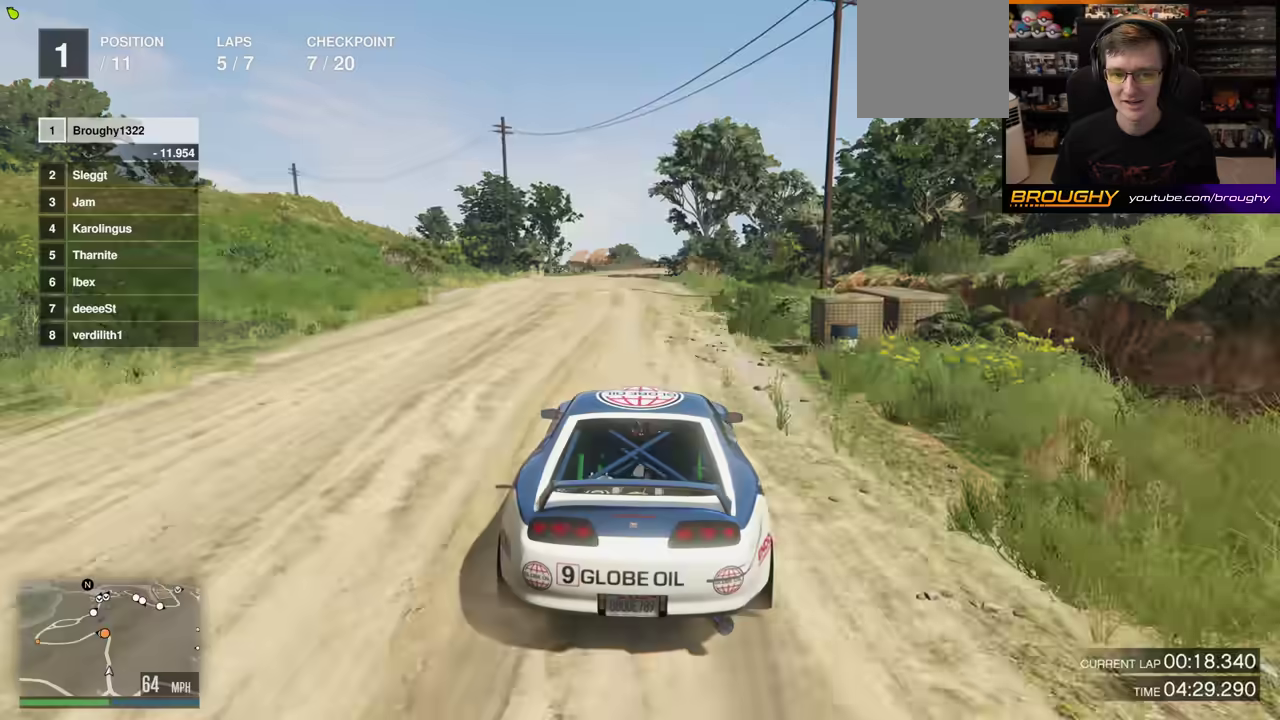
{"dt_ms": 700, "buttons": ["R2"], "left_stick": "center", "right_stick": "center", "events": [[350, "left_stick", "up-left"], [400, "left_stick", "center"]]}
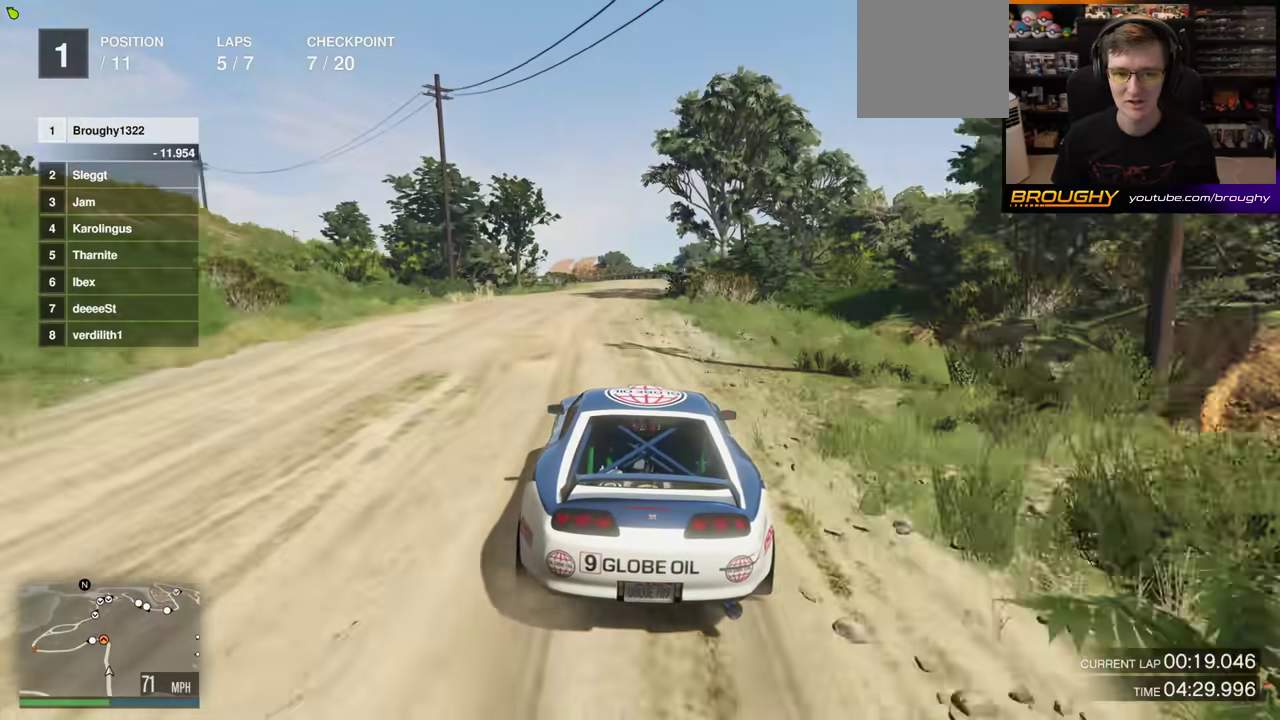
{"dt_ms": 300, "buttons": ["R2"], "left_stick": "center", "right_stick": "center", "events": []}
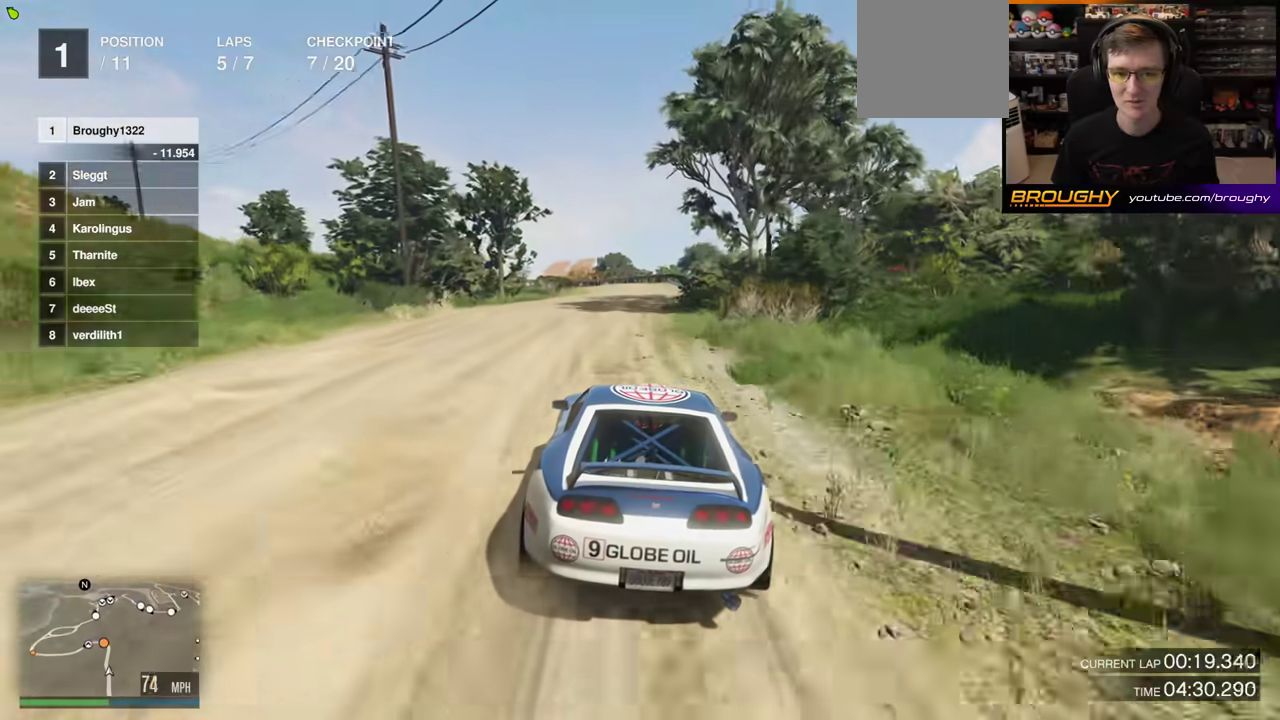
{"dt_ms": 500, "buttons": ["R2"], "left_stick": "center", "right_stick": "center", "events": []}
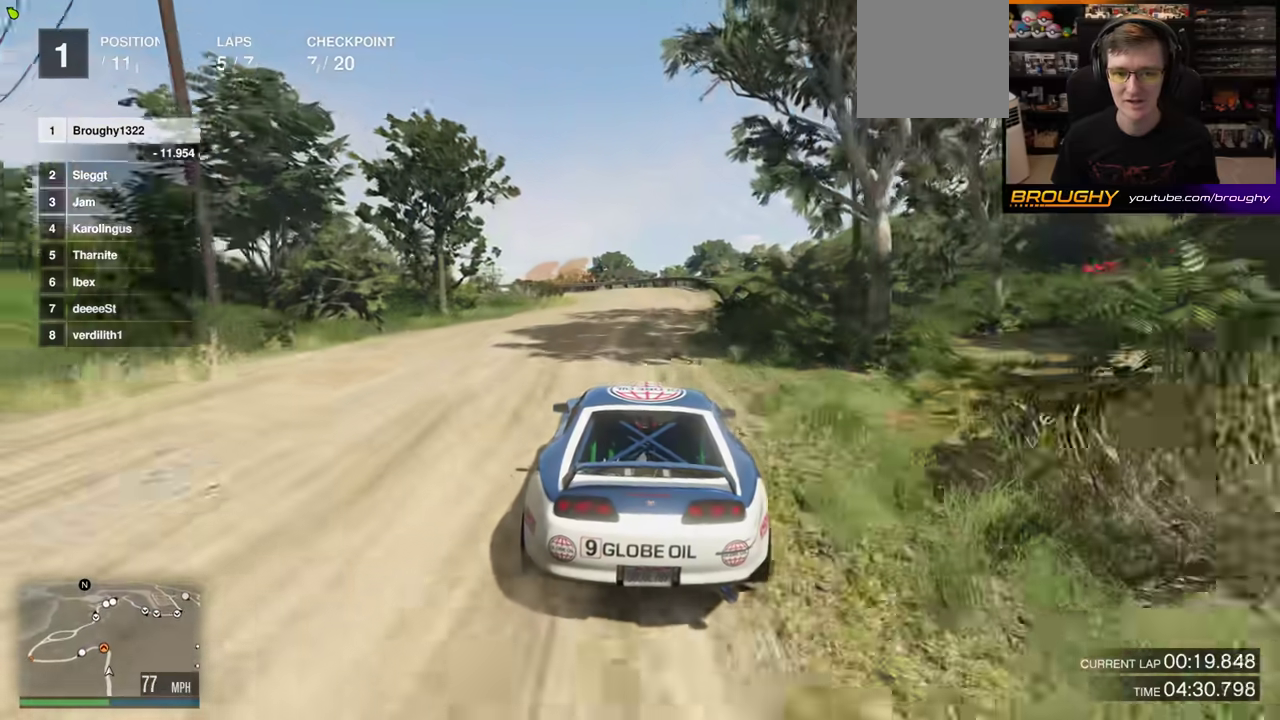
{"dt_ms": 500, "buttons": ["R2"], "left_stick": "center", "right_stick": "center", "events": []}
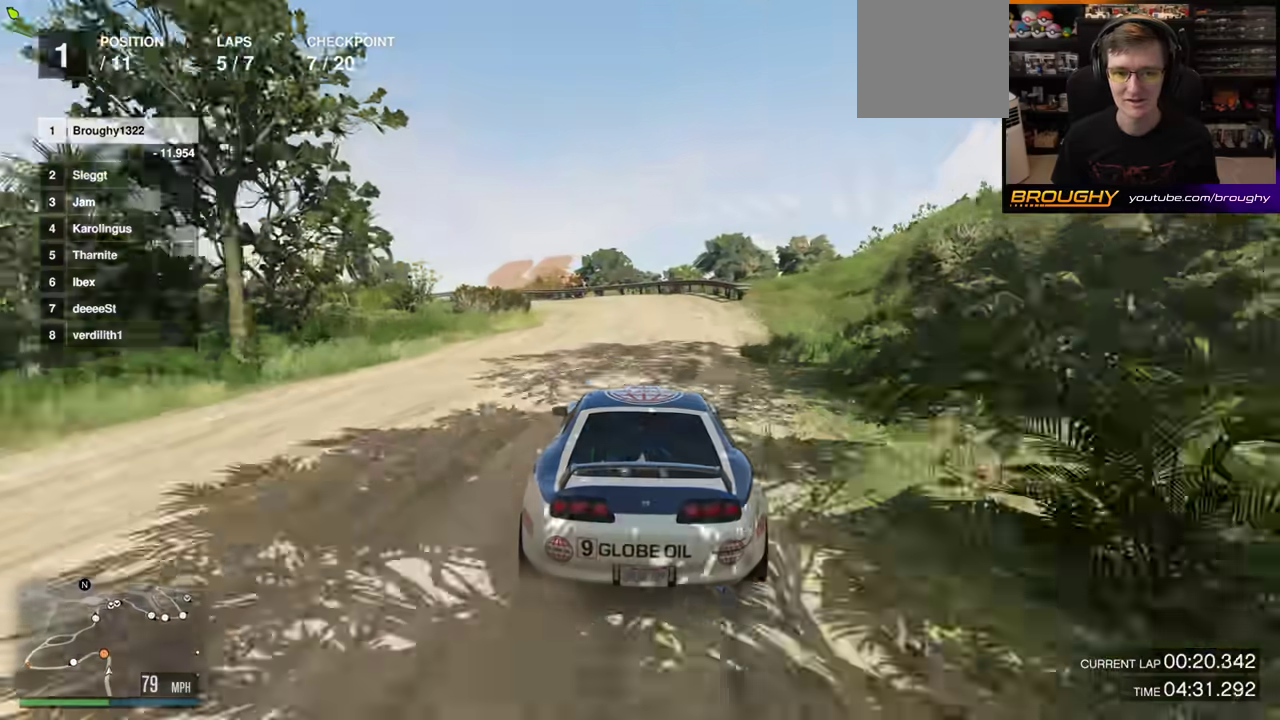
{"dt_ms": 700, "buttons": [], "left_stick": "up-left", "right_stick": "center", "events": [[250, "L2", "down"], [350, "R2", "up"], [633, "L2", "up"], [633, "left_stick", "up-left"]]}